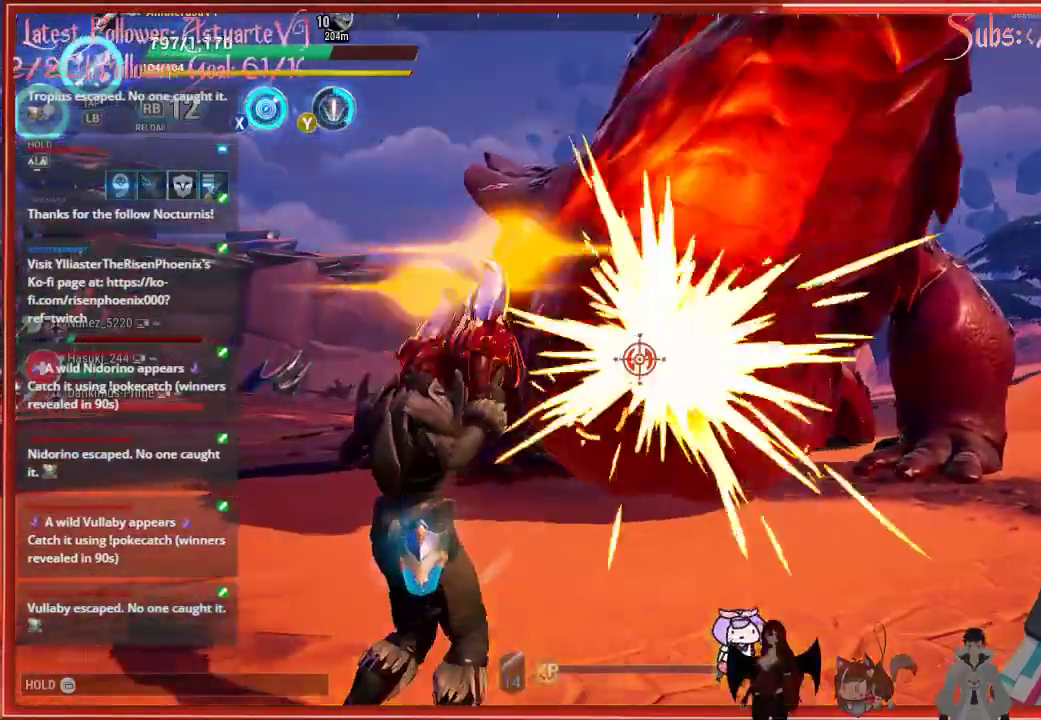
Gameplay with a controller (Xbox layout); each line is a JSON object with the inputs held at the frame after it. "events" lists button and stick changes between this image and that frame as [ms after this image, input, new state], when the widget could be followed in between.
{"buttons": [], "left_stick": "down-left", "right_stick": "center", "events": [[17, "B", "down"], [267, "B", "up"], [283, "B", "down"], [433, "B", "up"]]}
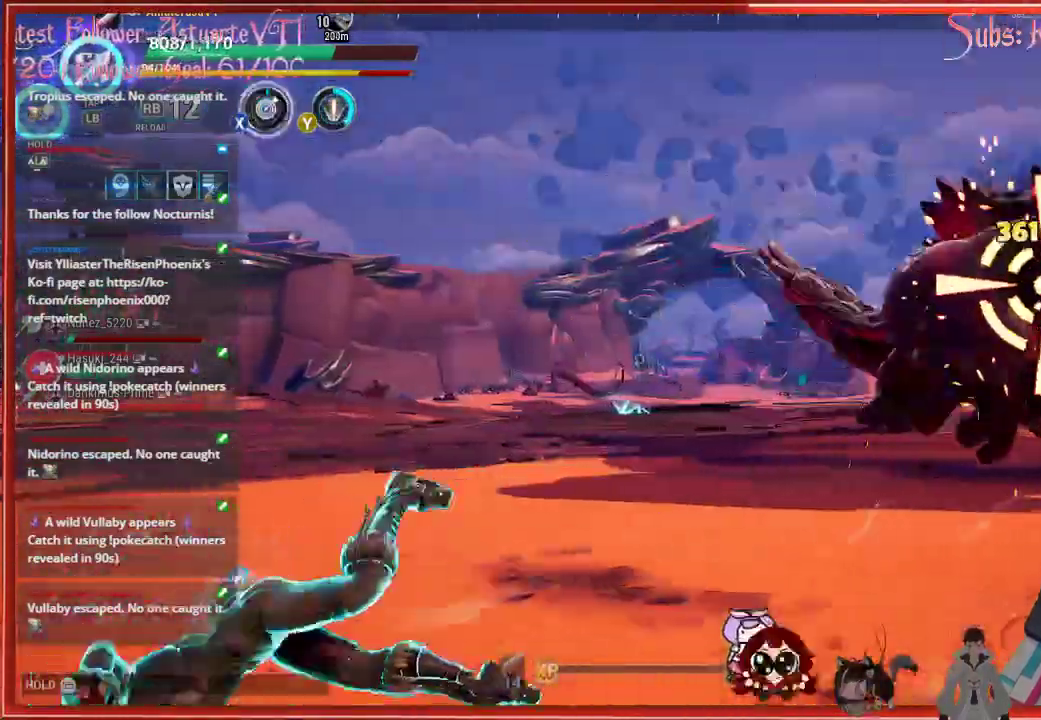
{"buttons": [], "left_stick": "up-left", "right_stick": "right", "events": [[33, "left_stick", "left"], [283, "left_stick", "up-left"], [283, "right_stick", "right"]]}
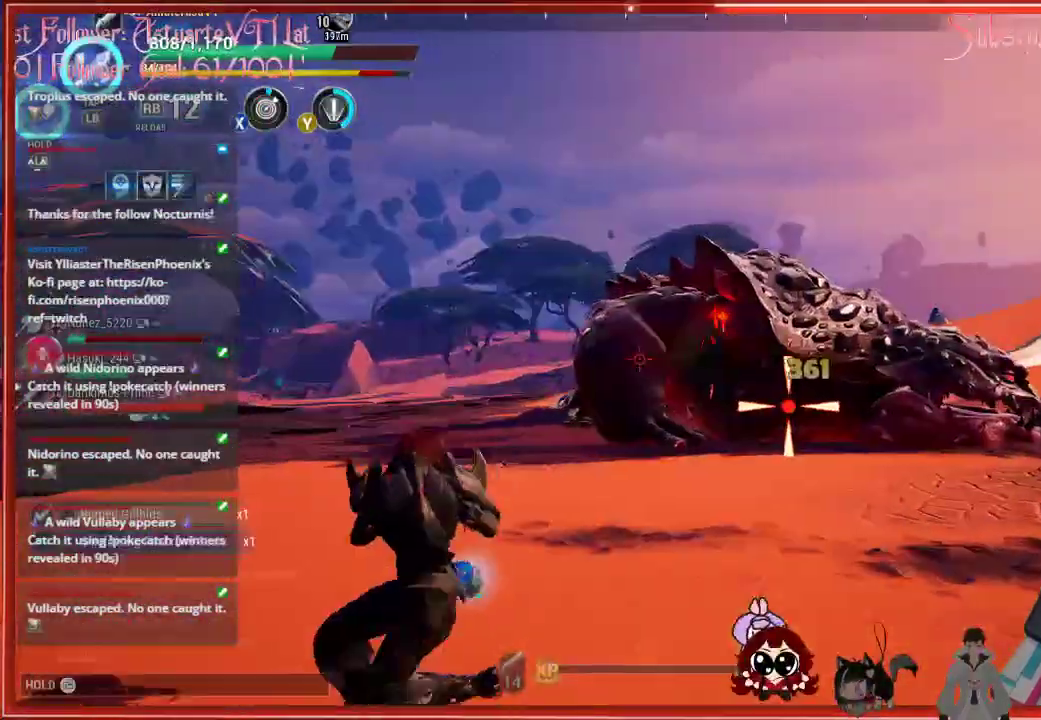
{"buttons": [], "left_stick": "up", "right_stick": "right", "events": [[483, "left_stick", "up"]]}
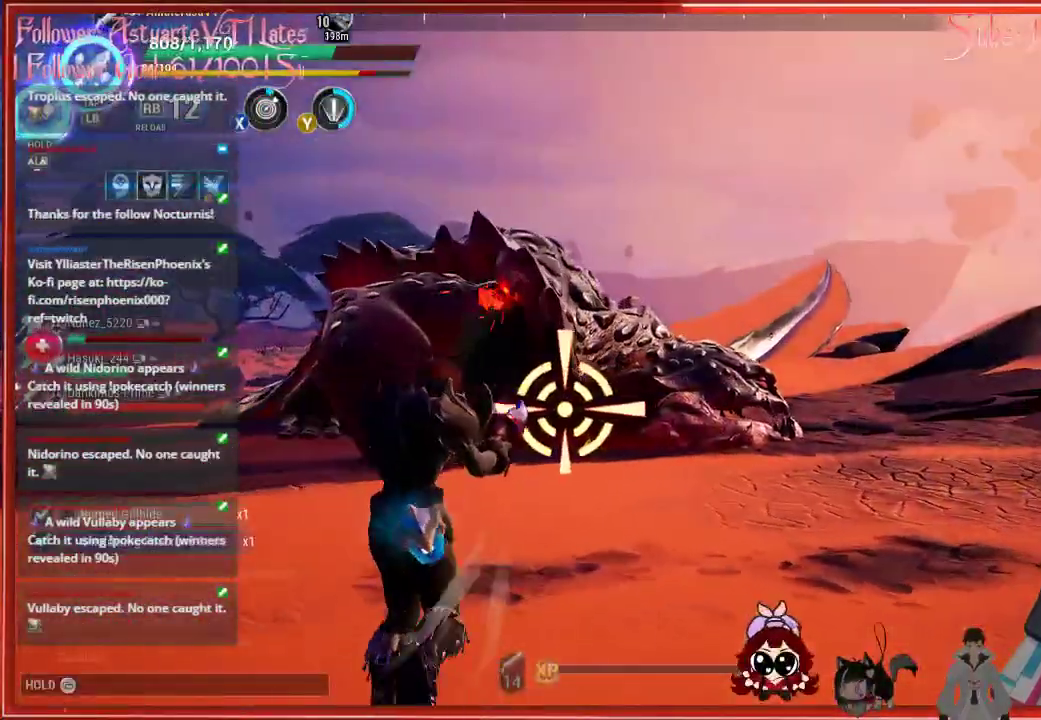
{"buttons": [], "left_stick": "up", "right_stick": "right", "events": [[183, "L1", "down"], [350, "L1", "up"]]}
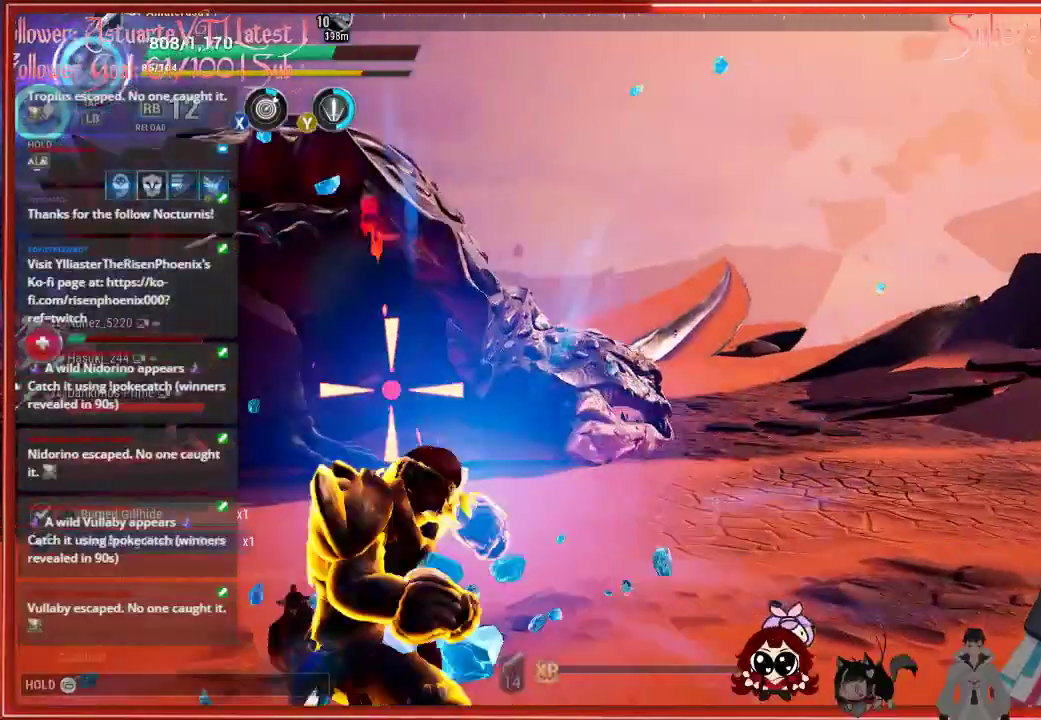
{"buttons": [], "left_stick": "up", "right_stick": "center", "events": [[17, "right_stick", "center"]]}
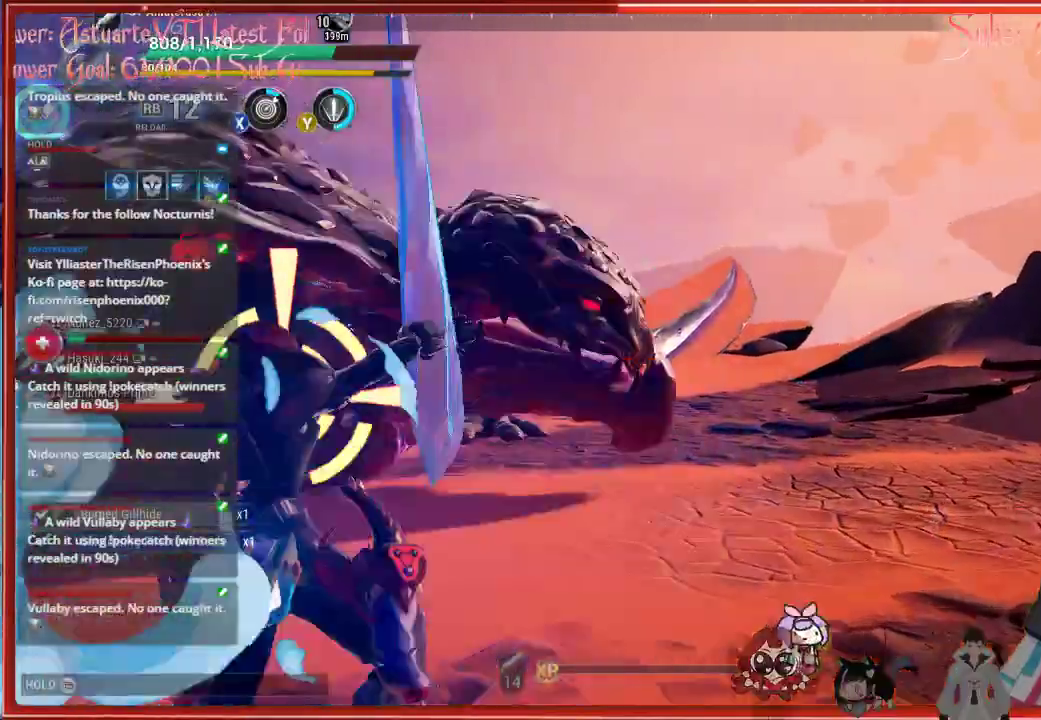
{"buttons": [], "left_stick": "up", "right_stick": "center", "events": []}
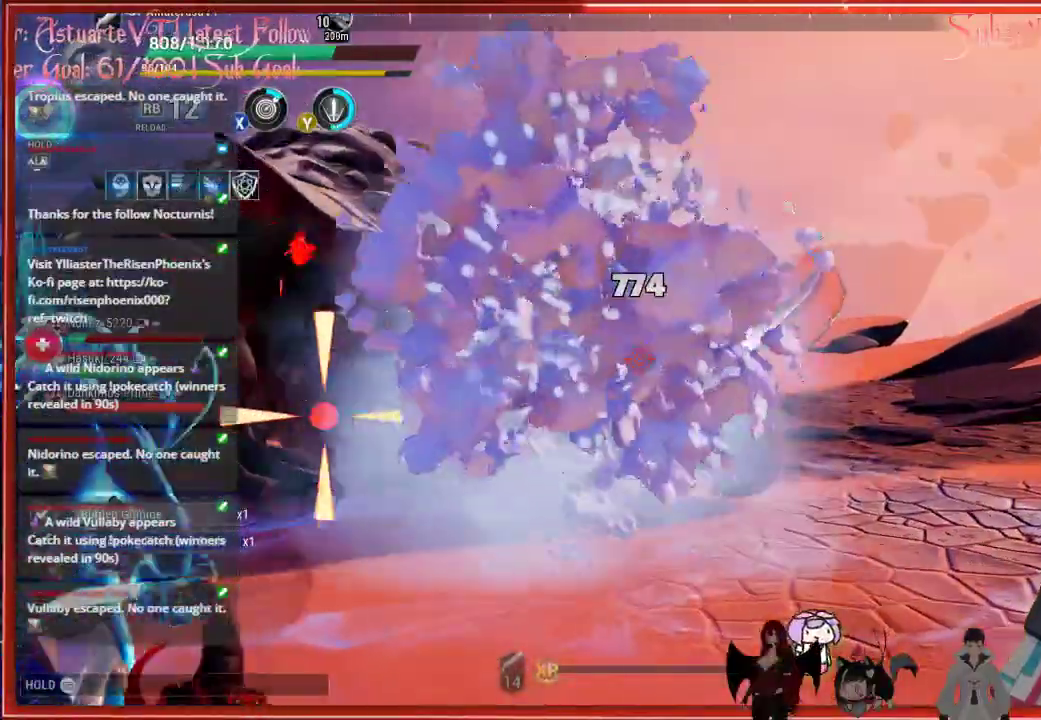
{"buttons": [], "left_stick": "up", "right_stick": "center", "events": []}
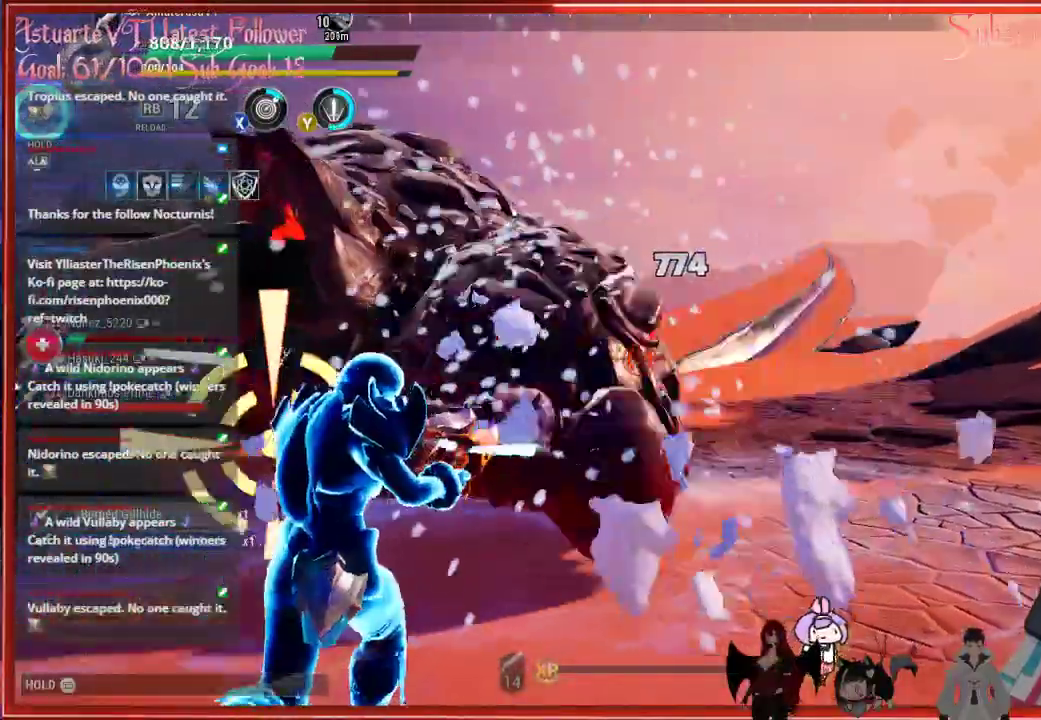
{"buttons": ["L1"], "left_stick": "up", "right_stick": "center", "events": [[217, "L1", "down"]]}
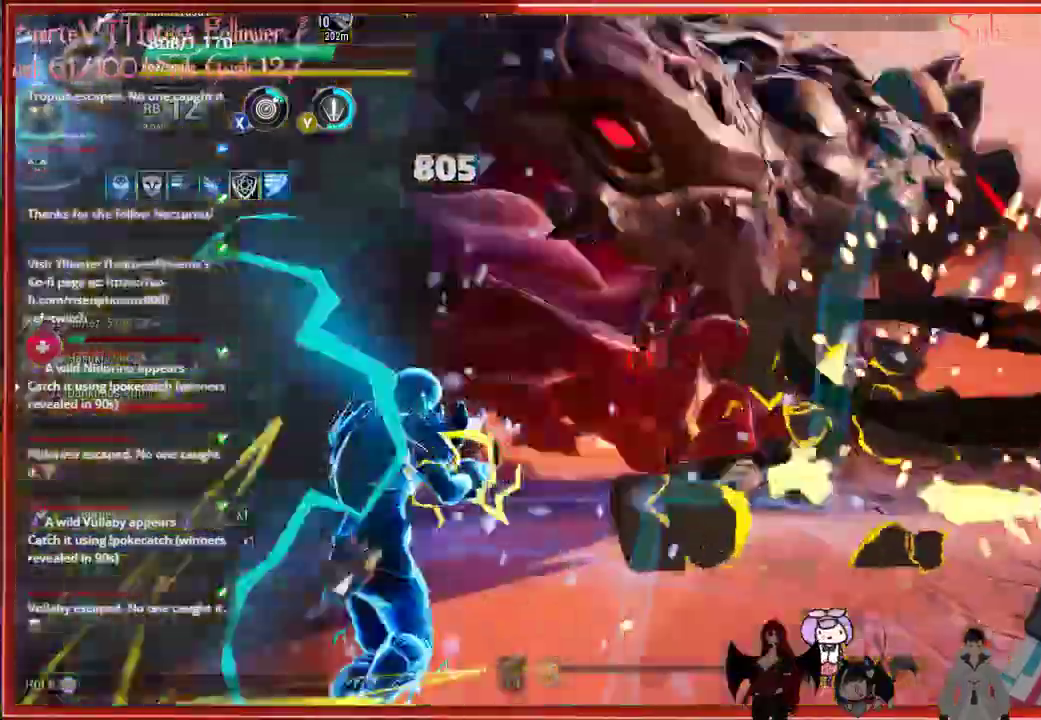
{"buttons": [], "left_stick": "down", "right_stick": "center", "events": [[233, "L1", "up"], [233, "left_stick", "down"]]}
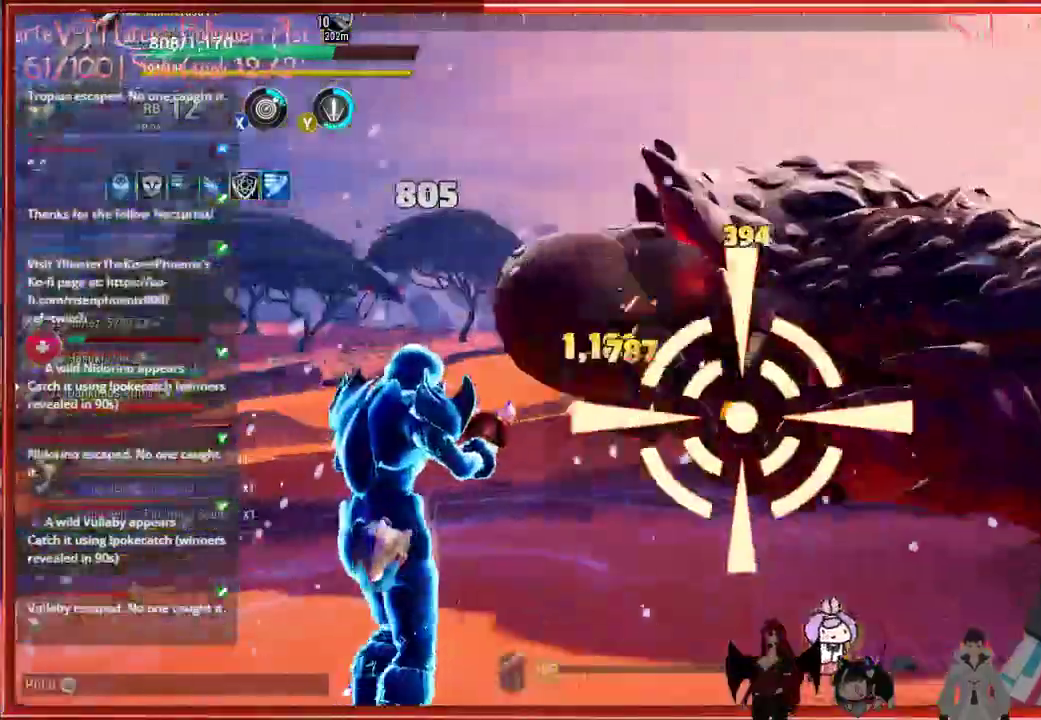
{"buttons": [], "left_stick": "right", "right_stick": "right", "events": [[117, "right_stick", "right"], [233, "left_stick", "down-right"], [350, "left_stick", "right"]]}
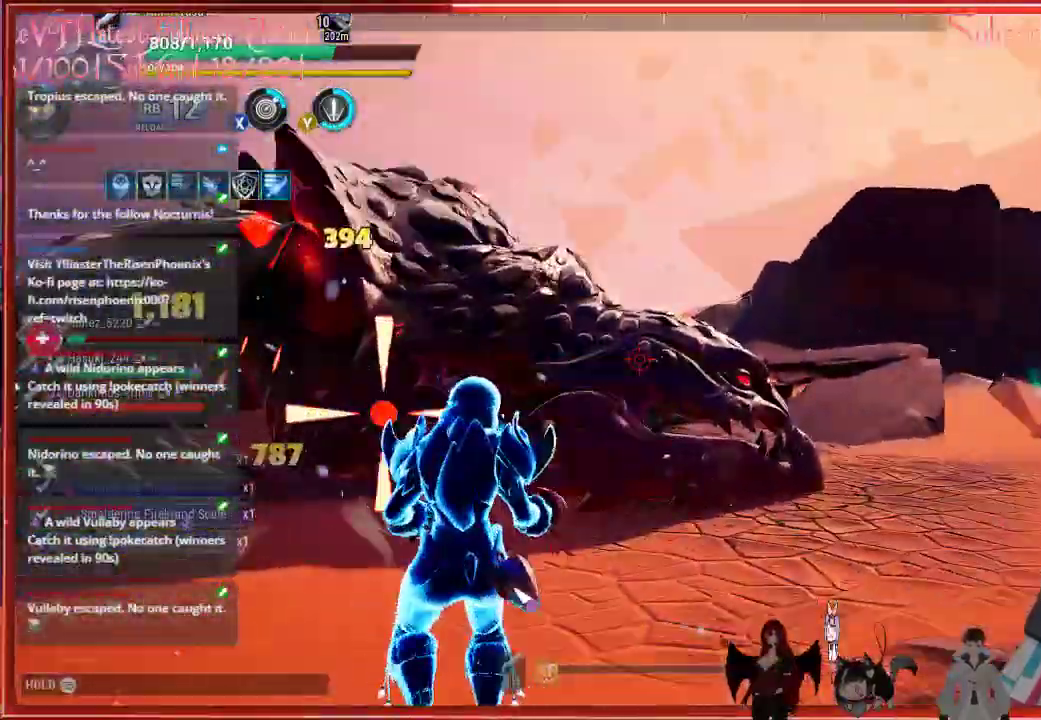
{"buttons": [], "left_stick": "center", "right_stick": "center", "events": [[100, "R2", "down"], [183, "right_stick", "center"], [233, "left_stick", "up-right"], [267, "R2", "up"], [283, "R2", "down"], [350, "left_stick", "center"], [450, "R2", "up"]]}
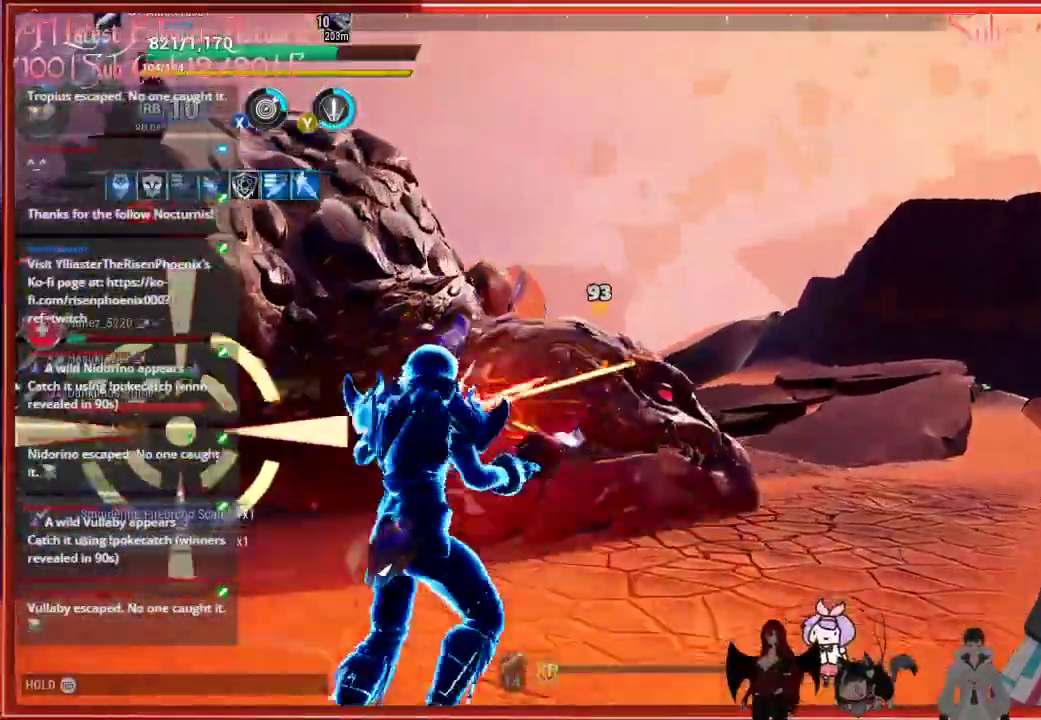
{"buttons": ["R2"], "left_stick": "center", "right_stick": "down-left", "events": [[50, "R2", "down"], [50, "left_stick", "up"], [500, "left_stick", "center"], [500, "right_stick", "down-left"]]}
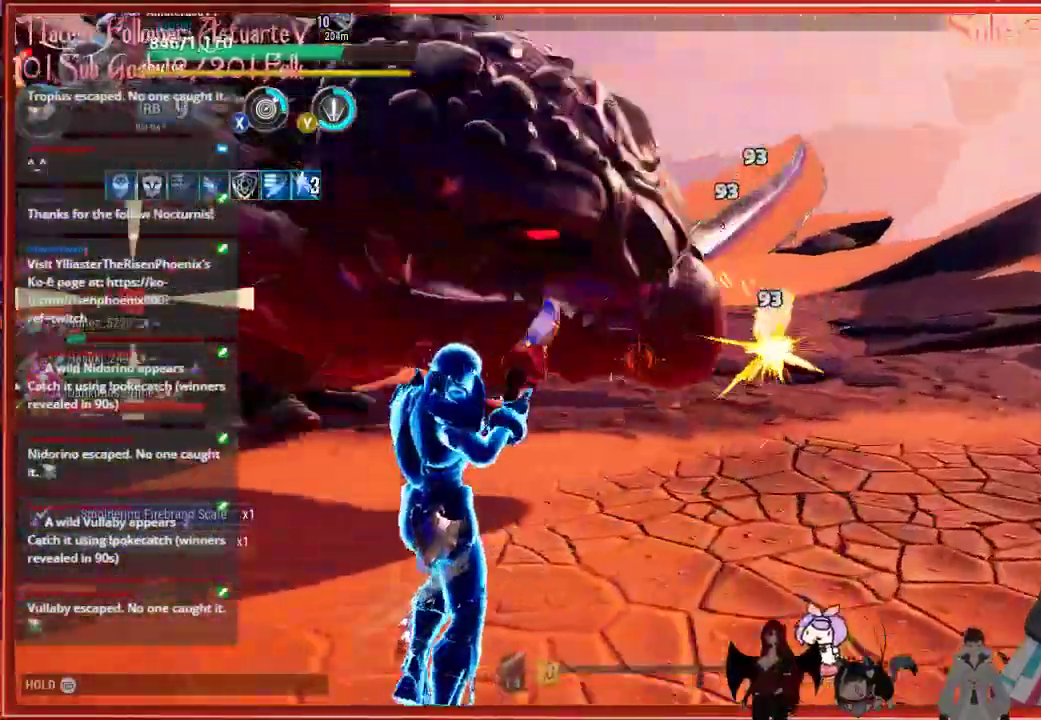
{"buttons": ["R2"], "left_stick": "down-left", "right_stick": "center", "events": [[383, "left_stick", "down-left"], [433, "right_stick", "center"]]}
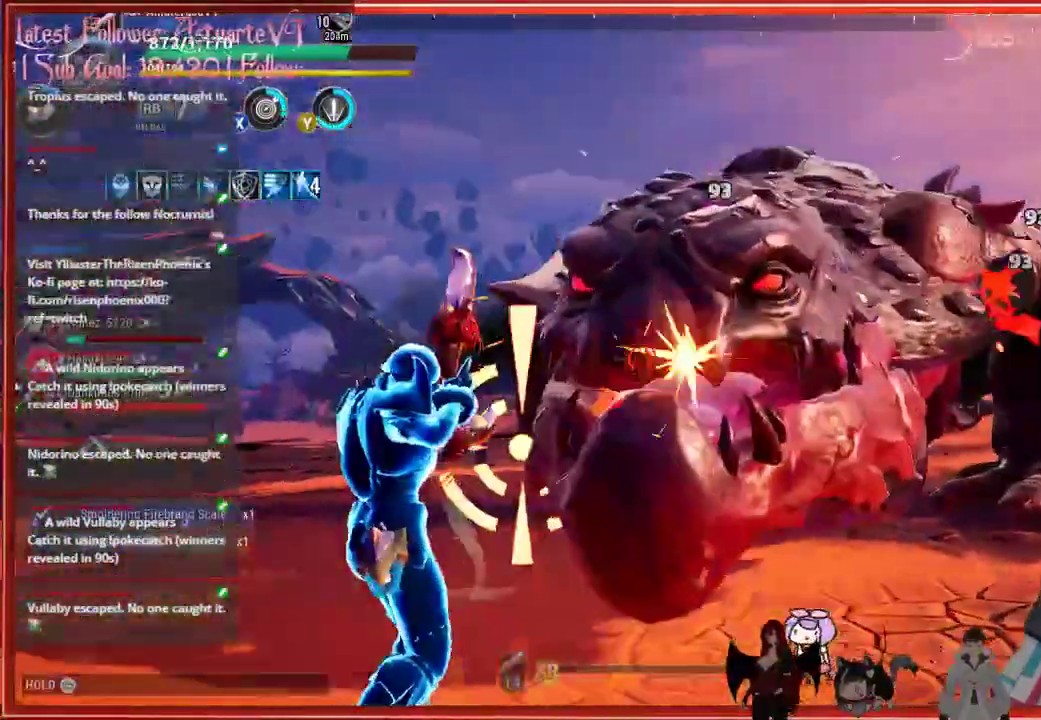
{"buttons": ["R2"], "left_stick": "down-left", "right_stick": "right", "events": [[217, "right_stick", "right"]]}
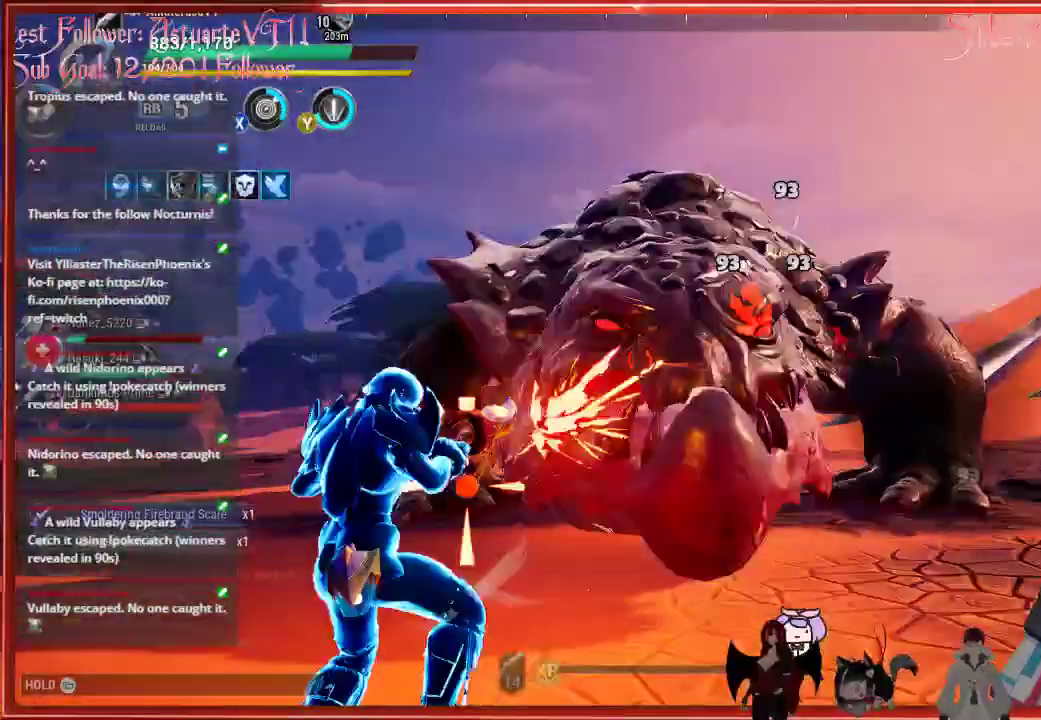
{"buttons": ["R2"], "left_stick": "down-left", "right_stick": "center", "events": [[17, "right_stick", "center"]]}
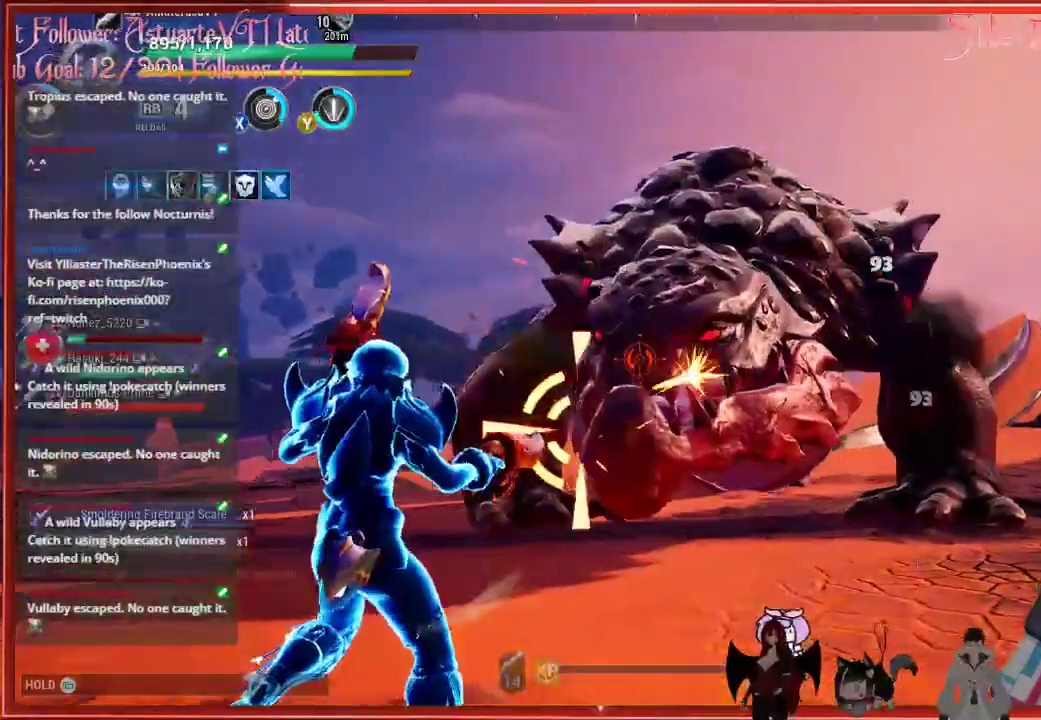
{"buttons": ["R2"], "left_stick": "down-left", "right_stick": "center", "events": []}
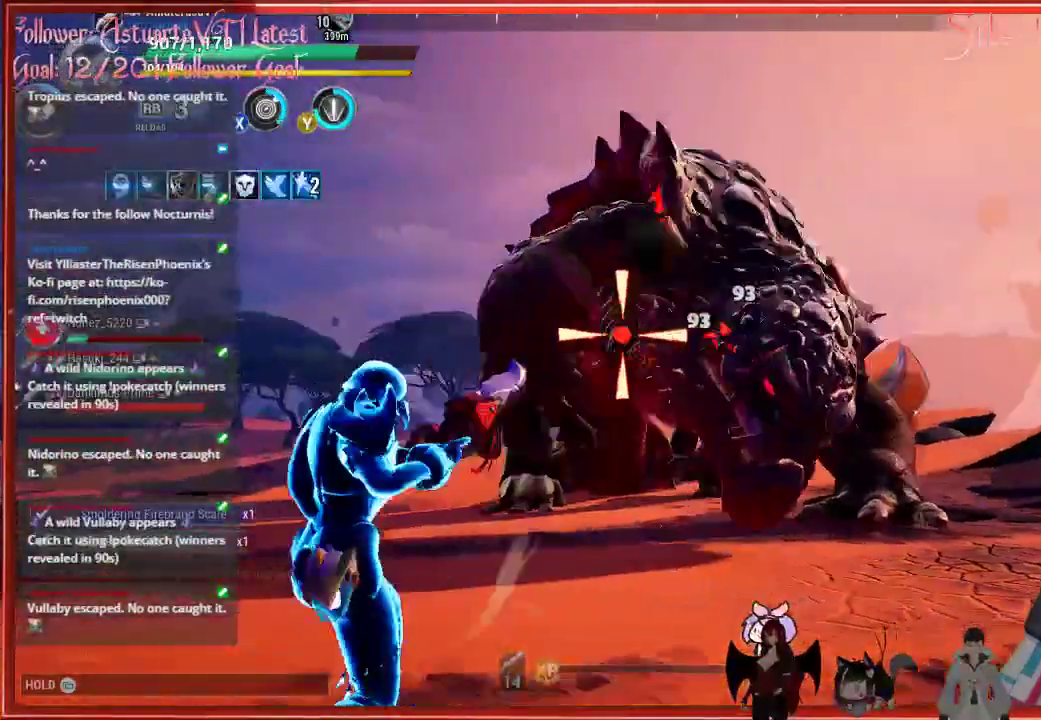
{"buttons": ["R2"], "left_stick": "down-left", "right_stick": "center", "events": []}
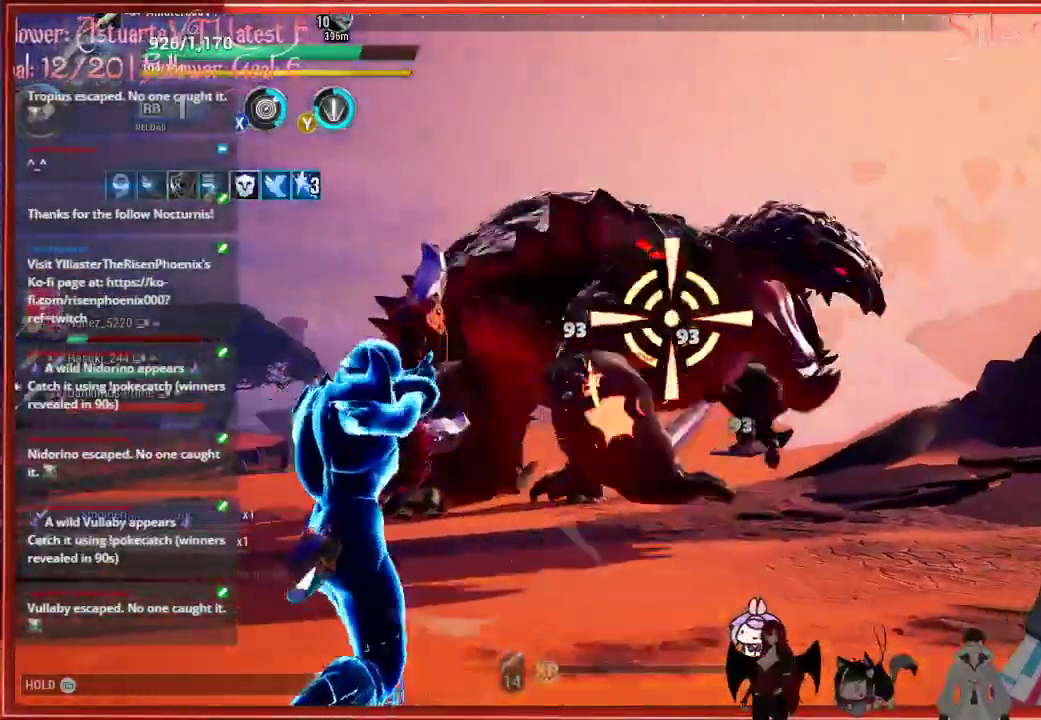
{"buttons": ["R2"], "left_stick": "left", "right_stick": "down-right", "events": [[400, "right_stick", "down-right"], [417, "left_stick", "left"]]}
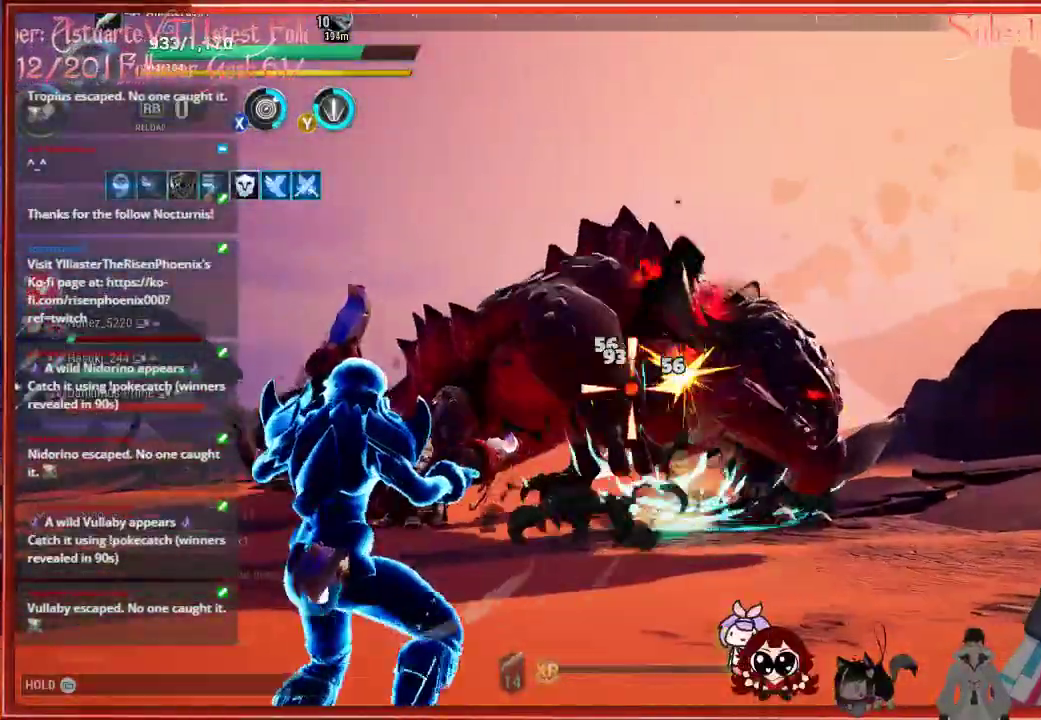
{"buttons": ["R2"], "left_stick": "up-left", "right_stick": "down-right", "events": [[467, "left_stick", "up-left"]]}
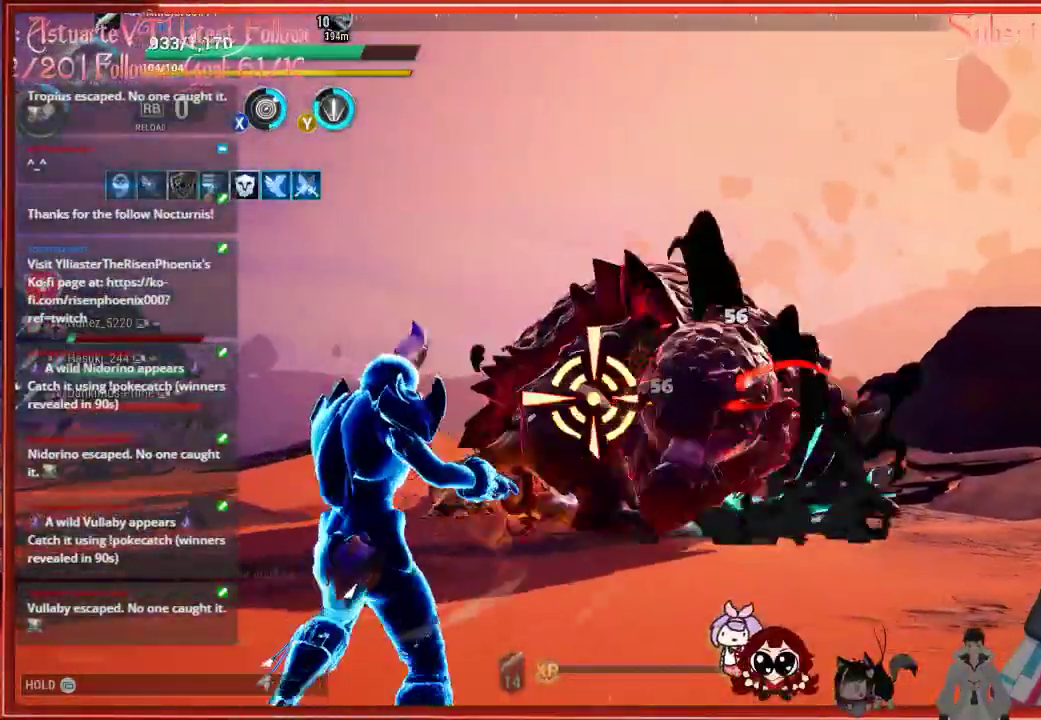
{"buttons": ["R2"], "left_stick": "up-left", "right_stick": "down-right", "events": []}
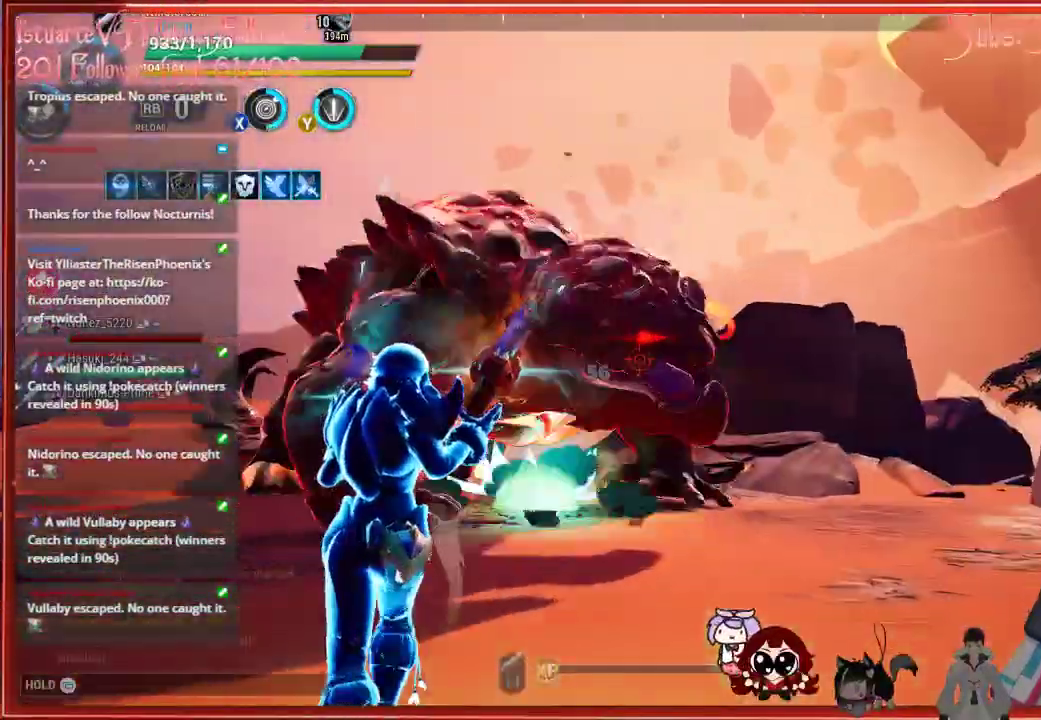
{"buttons": ["R2"], "left_stick": "left", "right_stick": "center", "events": [[417, "left_stick", "left"], [417, "right_stick", "center"]]}
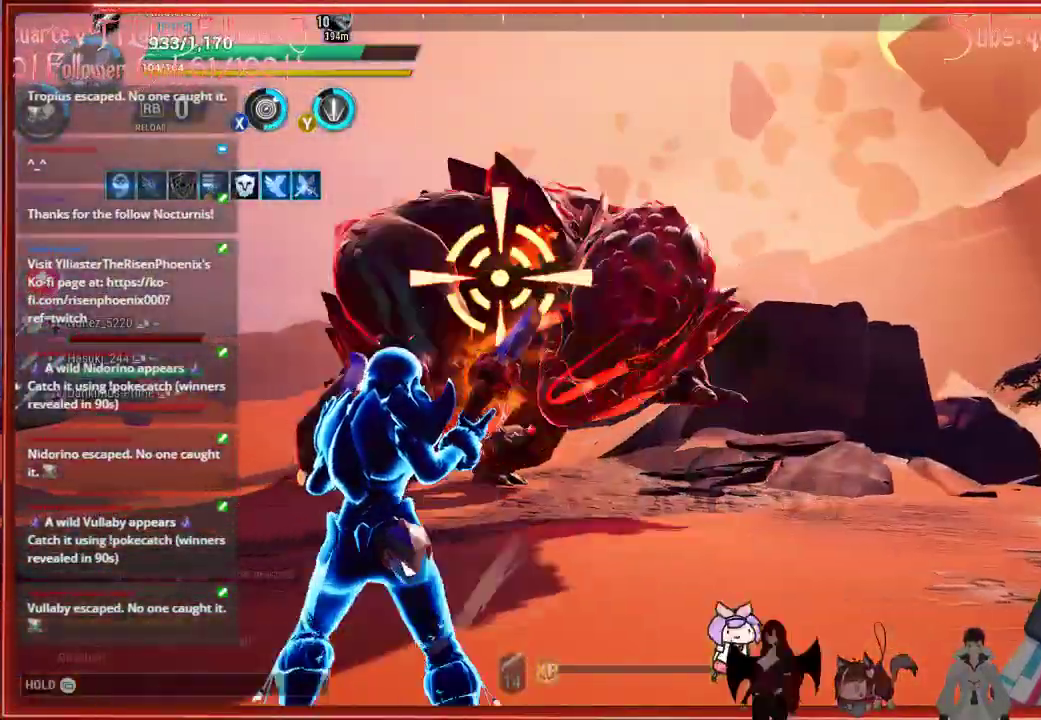
{"buttons": ["R2"], "left_stick": "left", "right_stick": "center", "events": []}
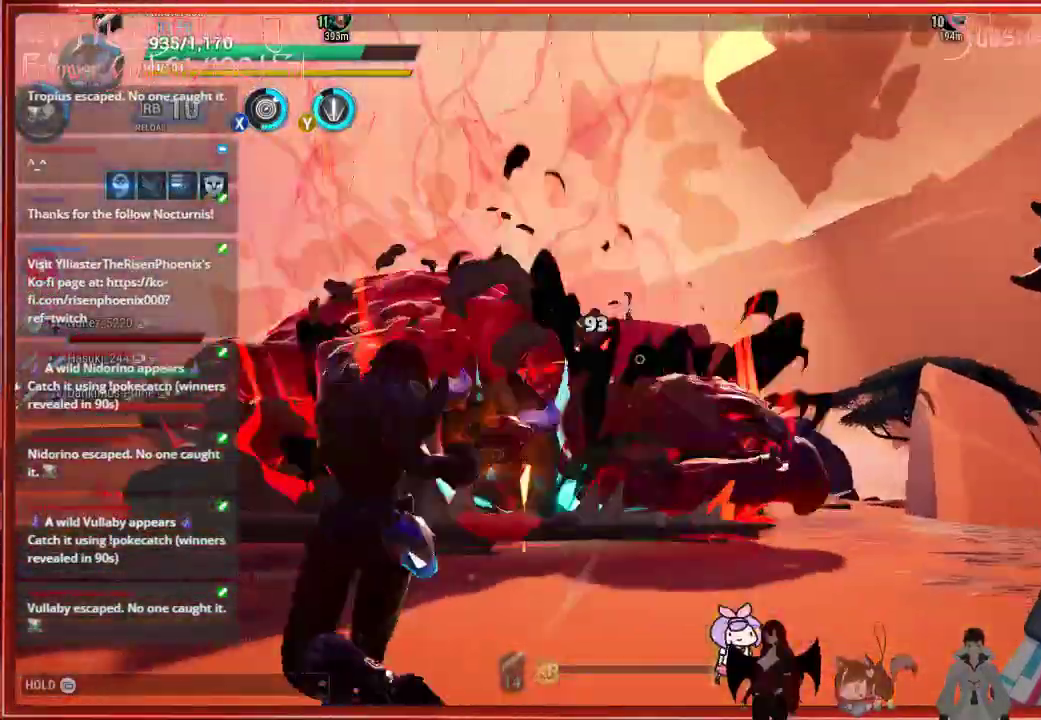
{"buttons": ["R2"], "left_stick": "left", "right_stick": "center", "events": []}
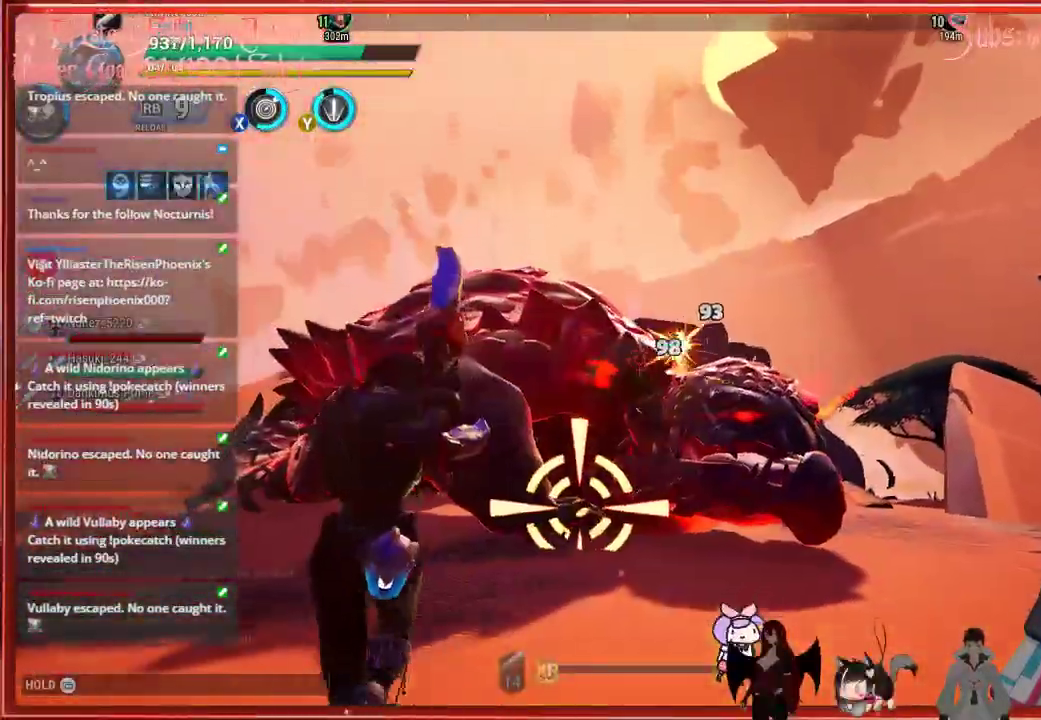
{"buttons": ["R2"], "left_stick": "left", "right_stick": "center", "events": []}
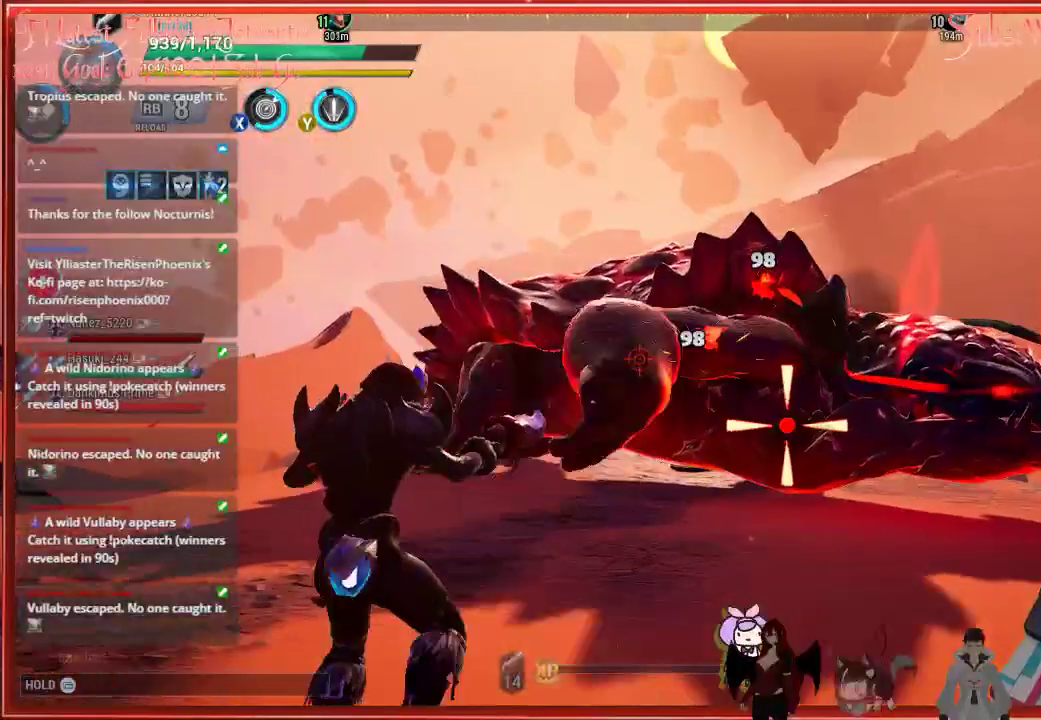
{"buttons": ["R2"], "left_stick": "left", "right_stick": "center", "events": []}
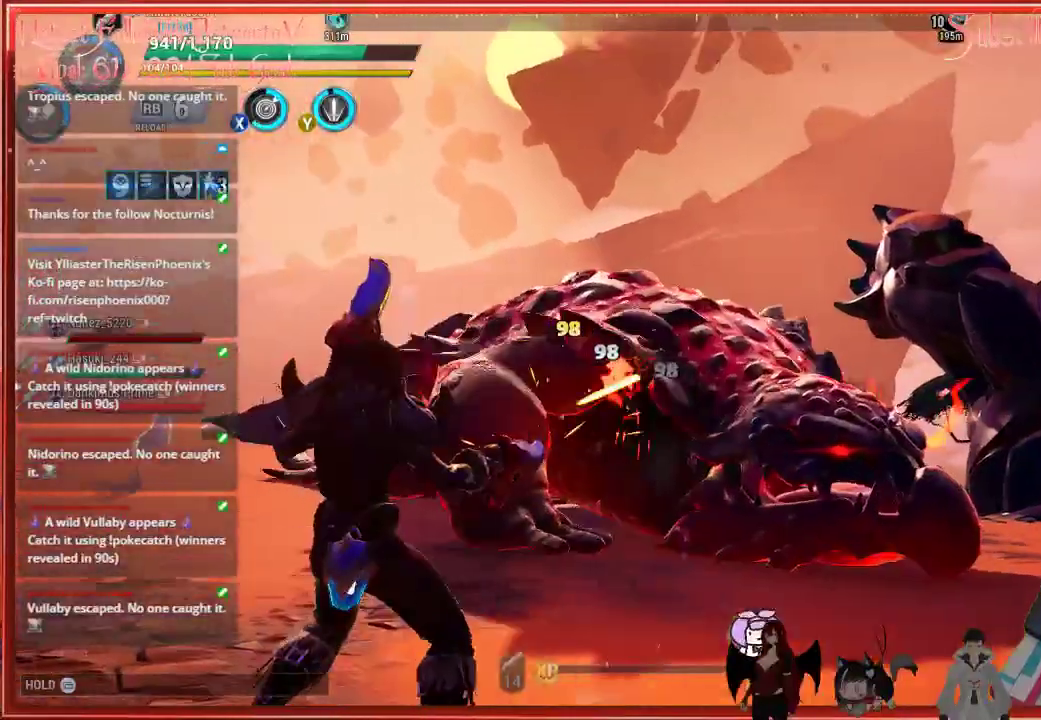
{"buttons": ["R2"], "left_stick": "down-left", "right_stick": "down-right", "events": [[450, "left_stick", "down-left"], [500, "right_stick", "down-right"]]}
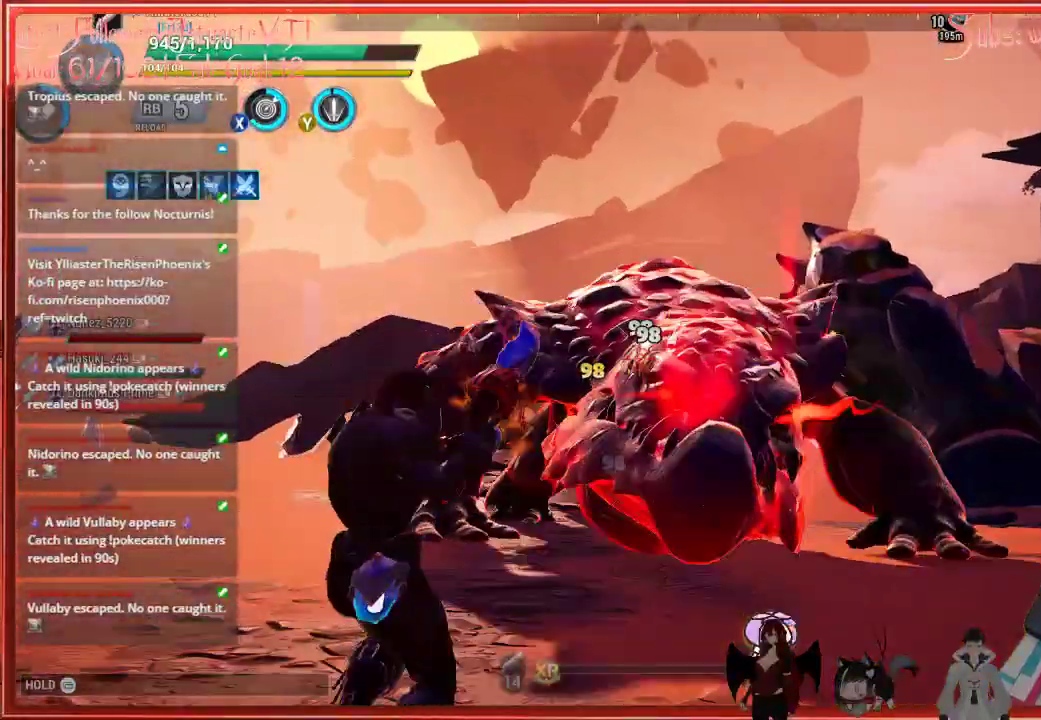
{"buttons": ["R2"], "left_stick": "down", "right_stick": "down-right", "events": [[67, "left_stick", "down"]]}
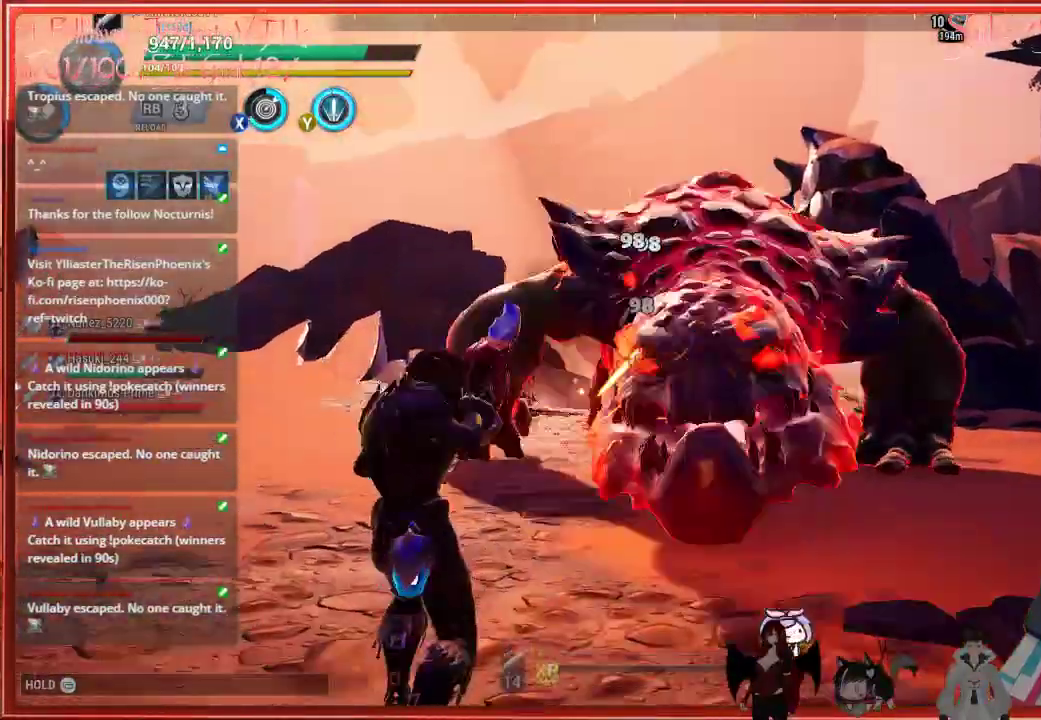
{"buttons": ["R2"], "left_stick": "down", "right_stick": "down-right", "events": []}
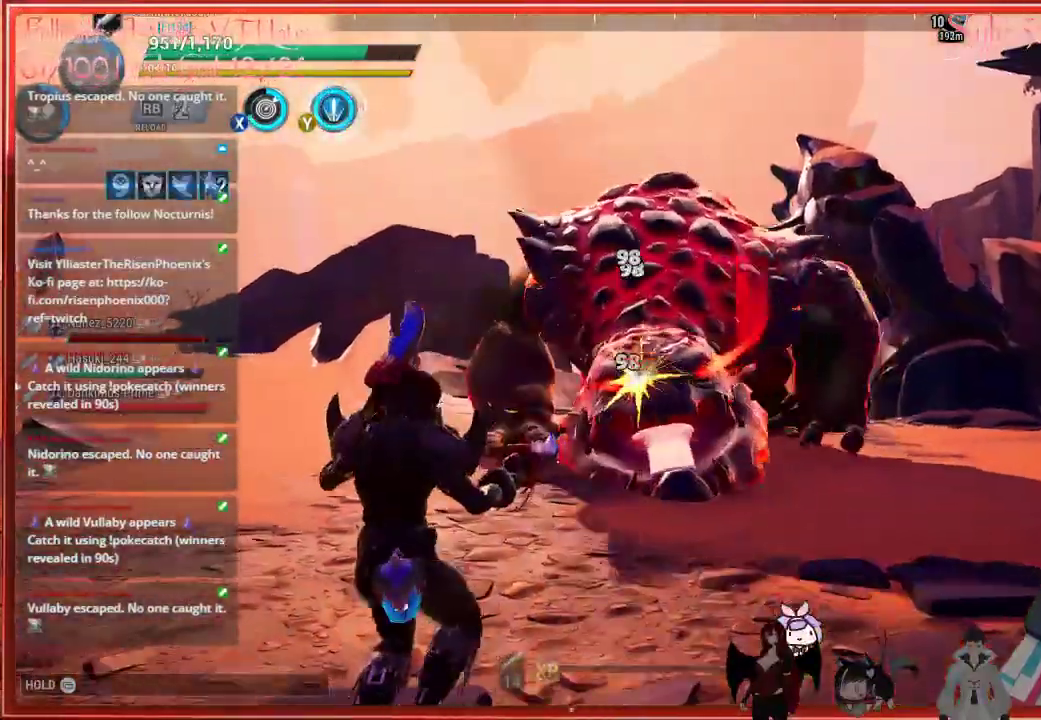
{"buttons": ["R2"], "left_stick": "down", "right_stick": "center", "events": [[17, "right_stick", "center"]]}
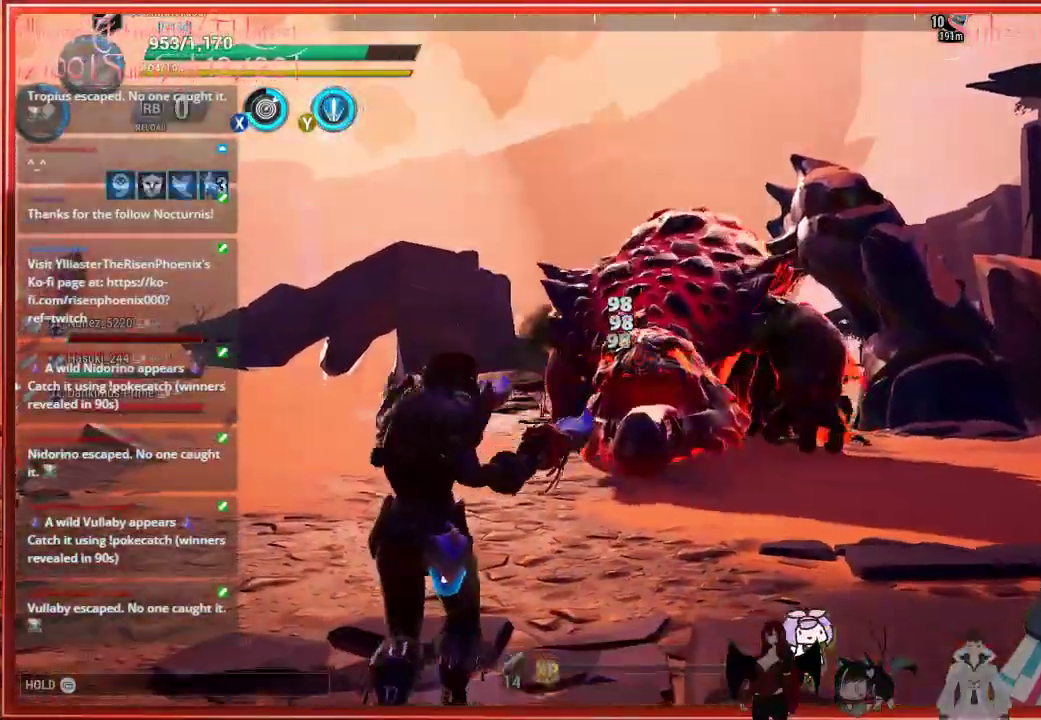
{"buttons": ["R2"], "left_stick": "down-right", "right_stick": "center", "events": [[133, "left_stick", "down-right"]]}